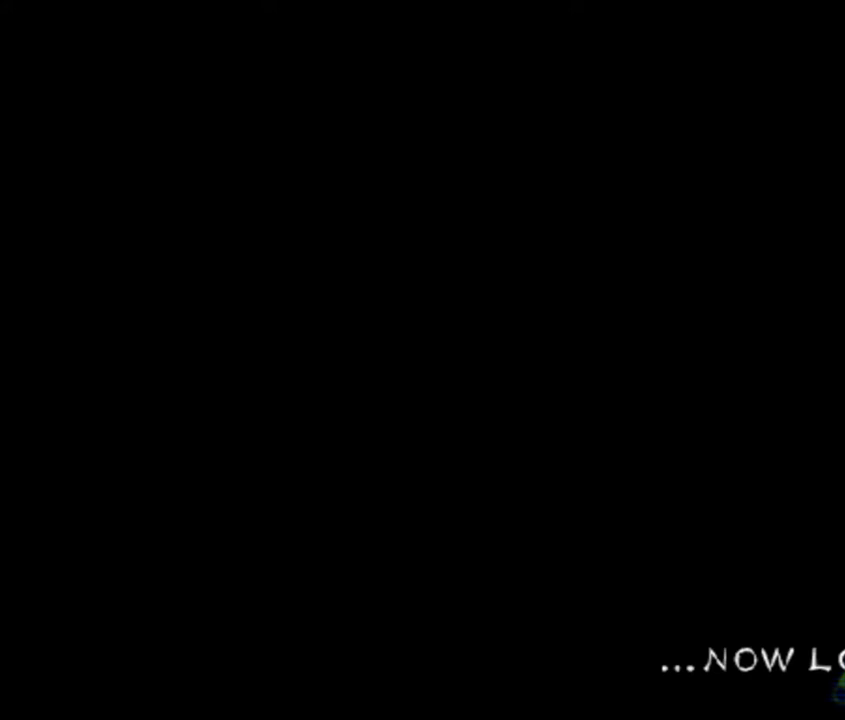
Gameplay with a controller (PlayStation layout); each line is a JSON object with the inputs held at the frame after it. "events" lists button and stick changes between this image and that frame as [ms after this image, input, new state], when the widget could be followed in between. Not read: right_stick.
{"buttons": ["CROSS"], "left_stick": "down-left", "events": [[300, "CROSS", "down"], [333, "left_stick", "down-left"]]}
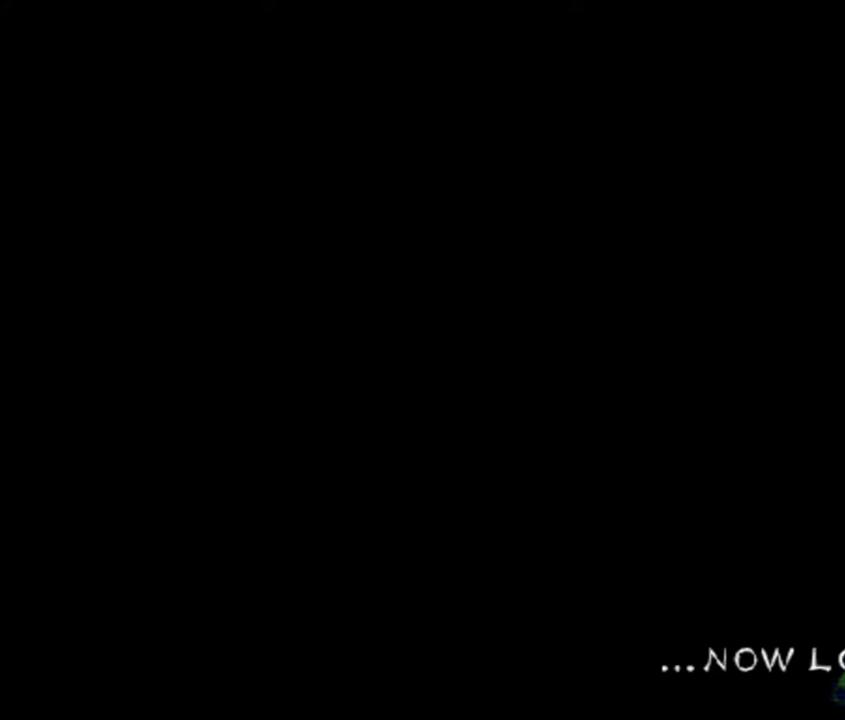
{"buttons": ["CROSS"], "left_stick": "down-left", "events": []}
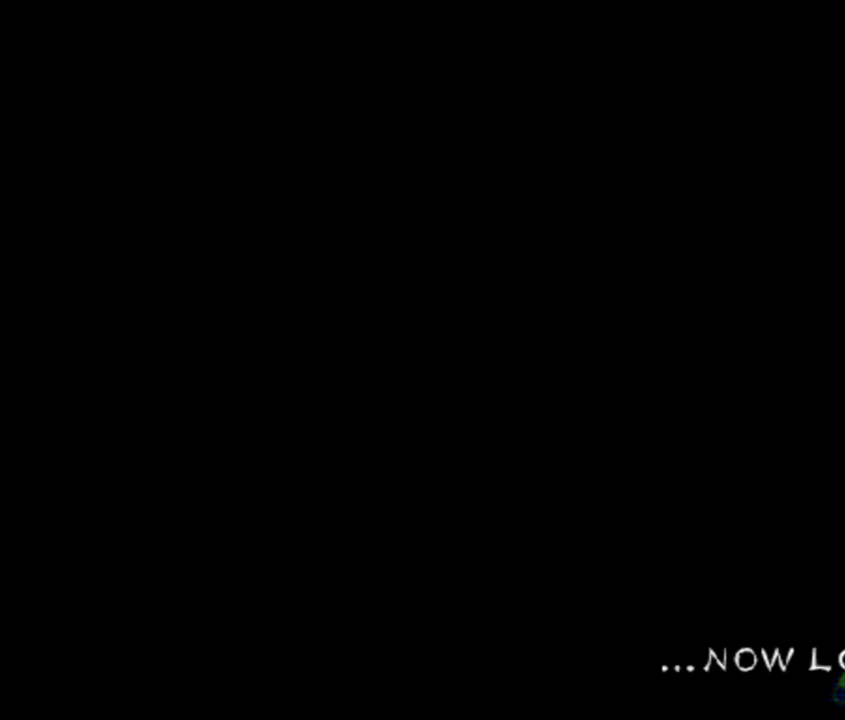
{"buttons": ["CROSS"], "left_stick": "down-left", "events": []}
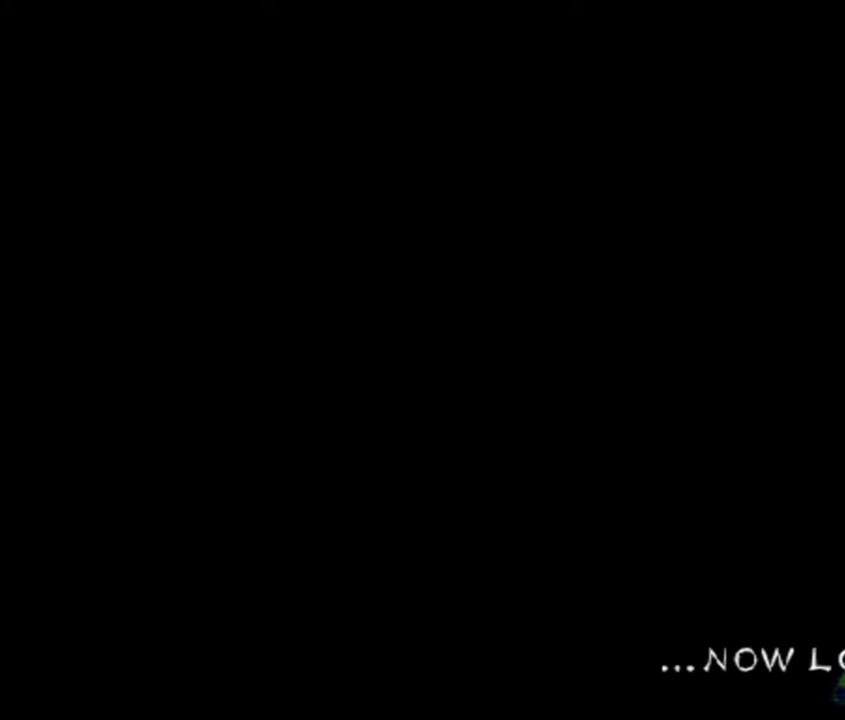
{"buttons": ["CROSS"], "left_stick": "down-left", "events": []}
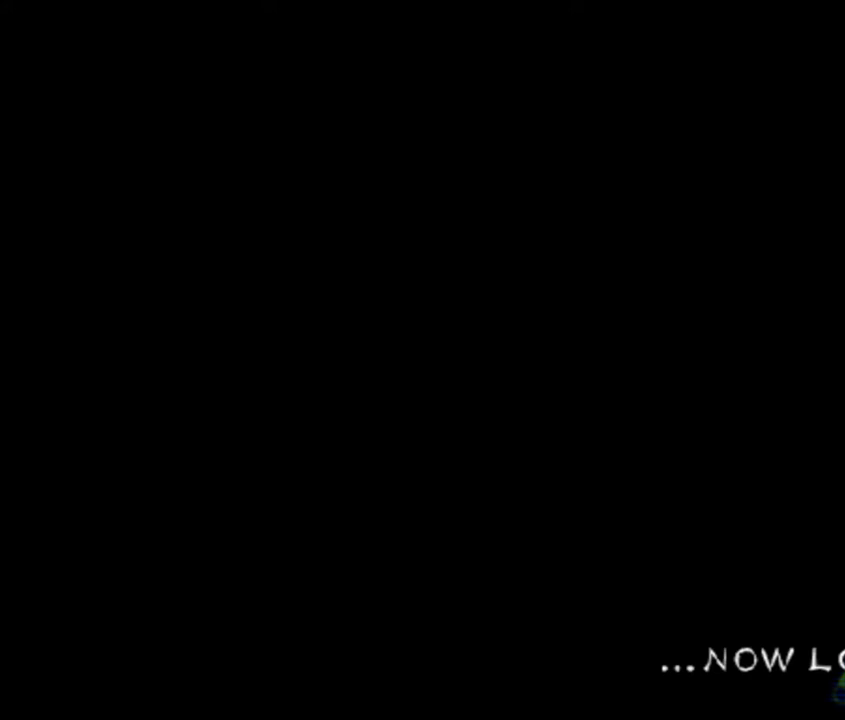
{"buttons": ["CROSS"], "left_stick": "down-left", "events": []}
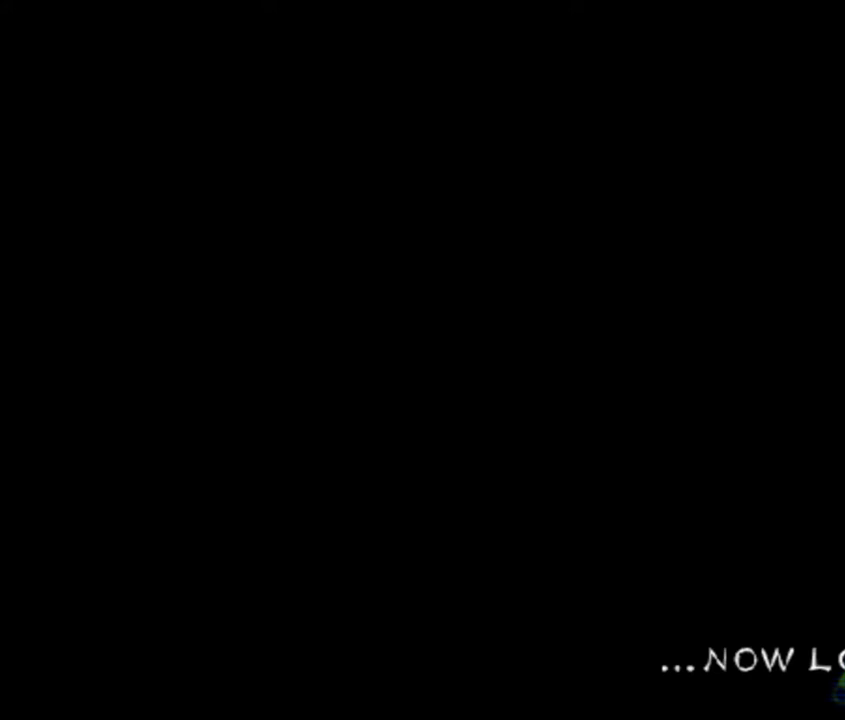
{"buttons": ["CROSS"], "left_stick": "down-left", "events": []}
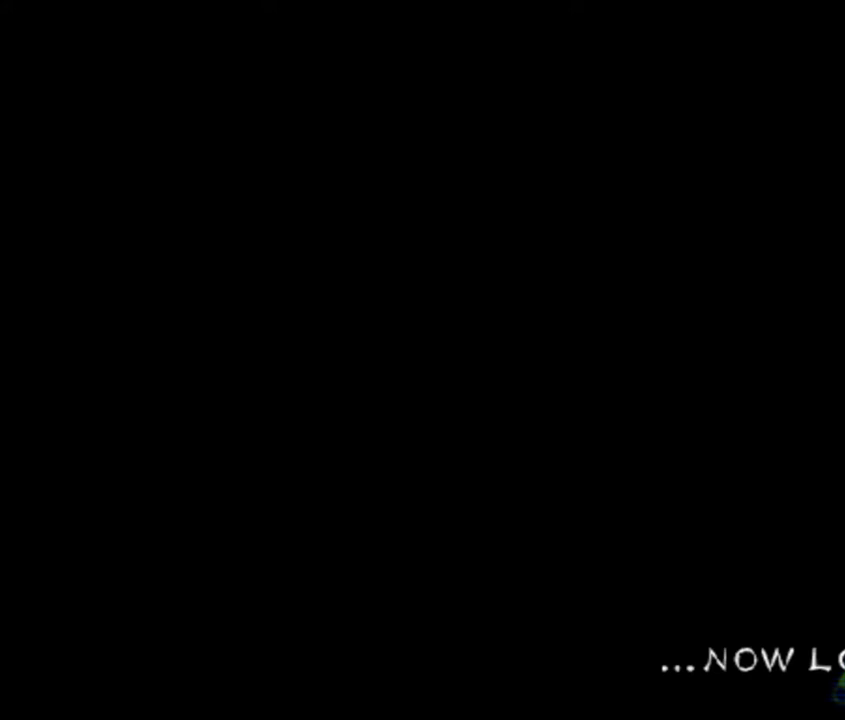
{"buttons": ["CROSS"], "left_stick": "down-left", "events": []}
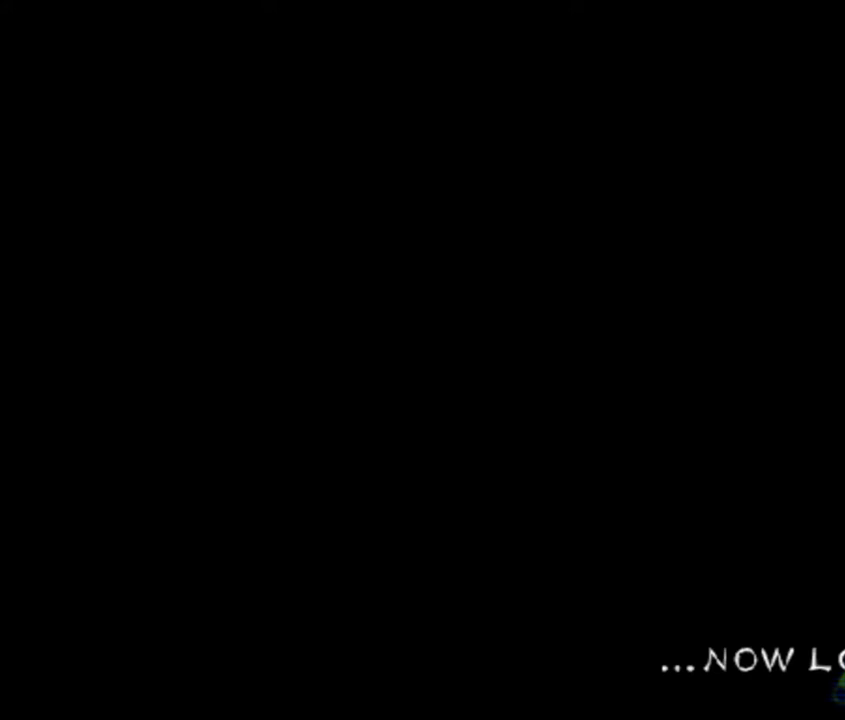
{"buttons": ["CROSS"], "left_stick": "down-left", "events": []}
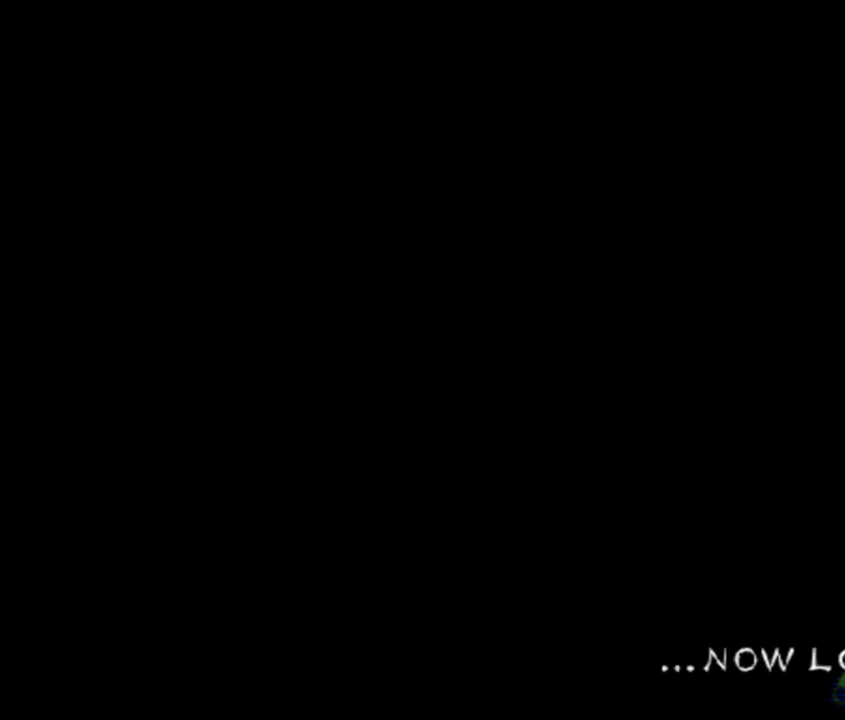
{"buttons": ["CROSS"], "left_stick": "down-left", "events": []}
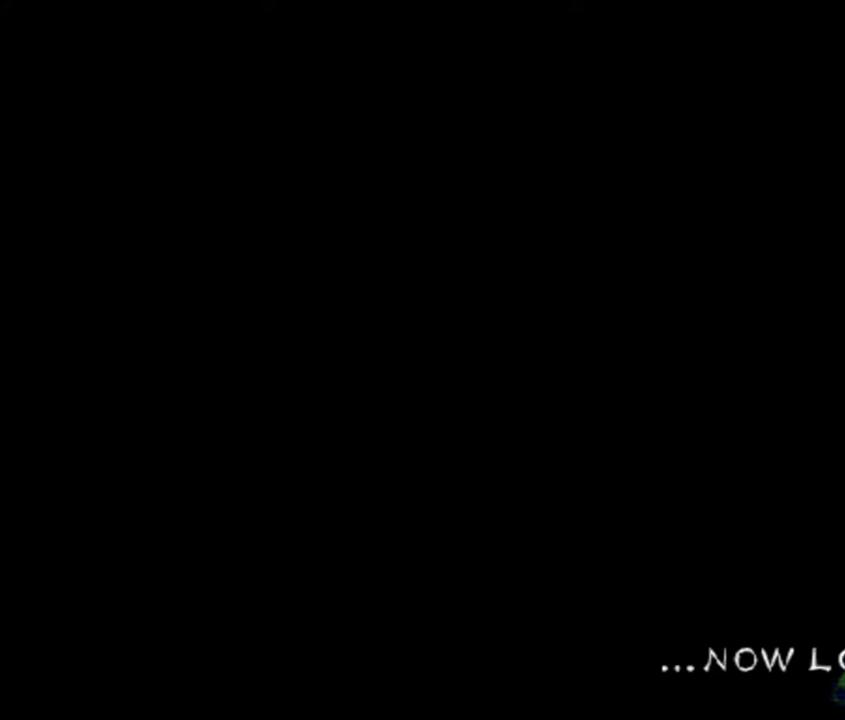
{"buttons": ["CROSS"], "left_stick": "down-left", "events": []}
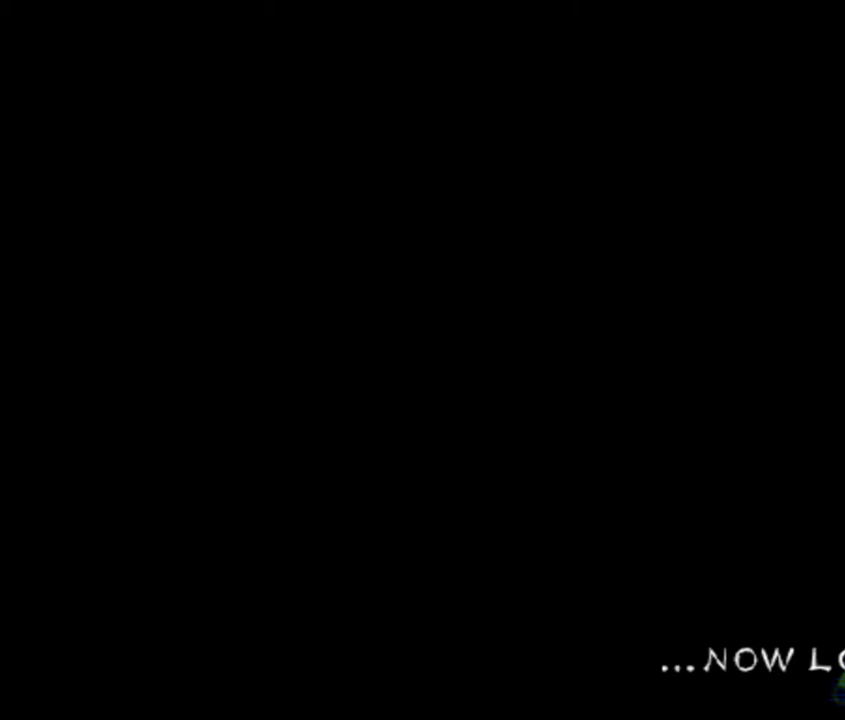
{"buttons": ["CROSS"], "left_stick": "down-left", "events": []}
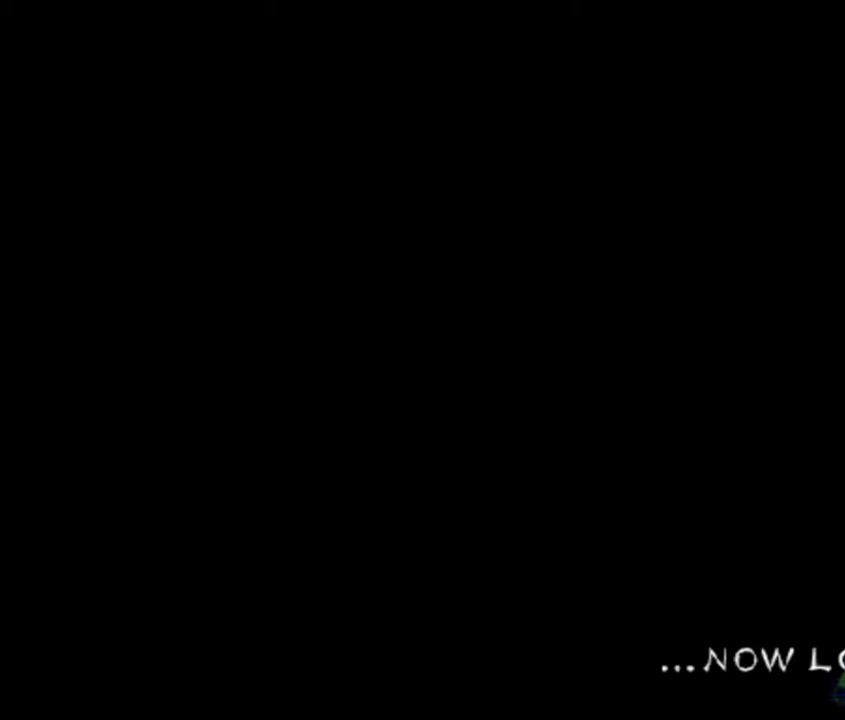
{"buttons": ["CROSS"], "left_stick": "down-left", "events": []}
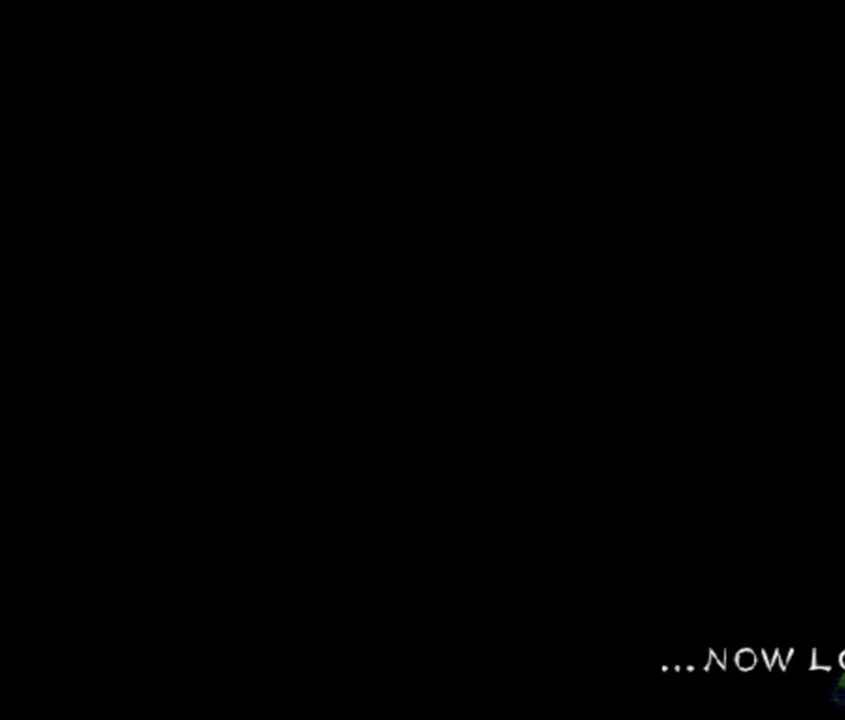
{"buttons": ["CROSS"], "left_stick": "down-left", "events": []}
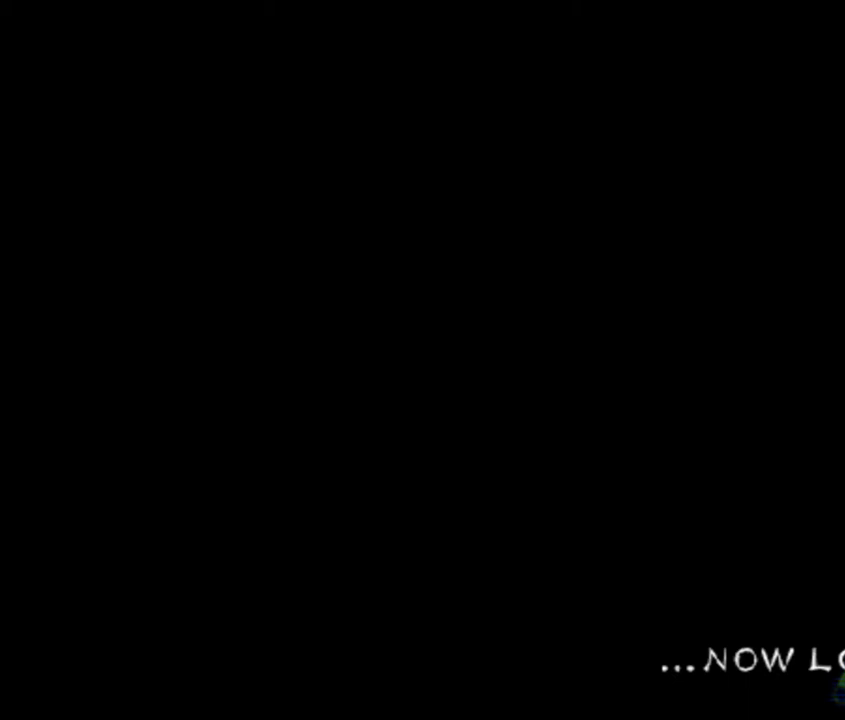
{"buttons": ["CROSS"], "left_stick": "down-left", "events": []}
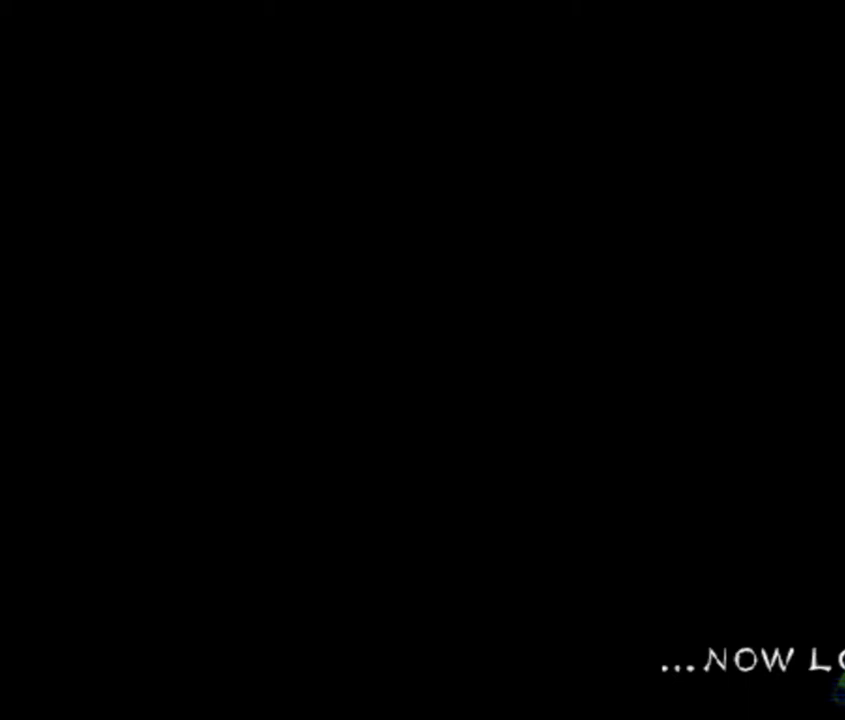
{"buttons": ["CROSS"], "left_stick": "down-left", "events": []}
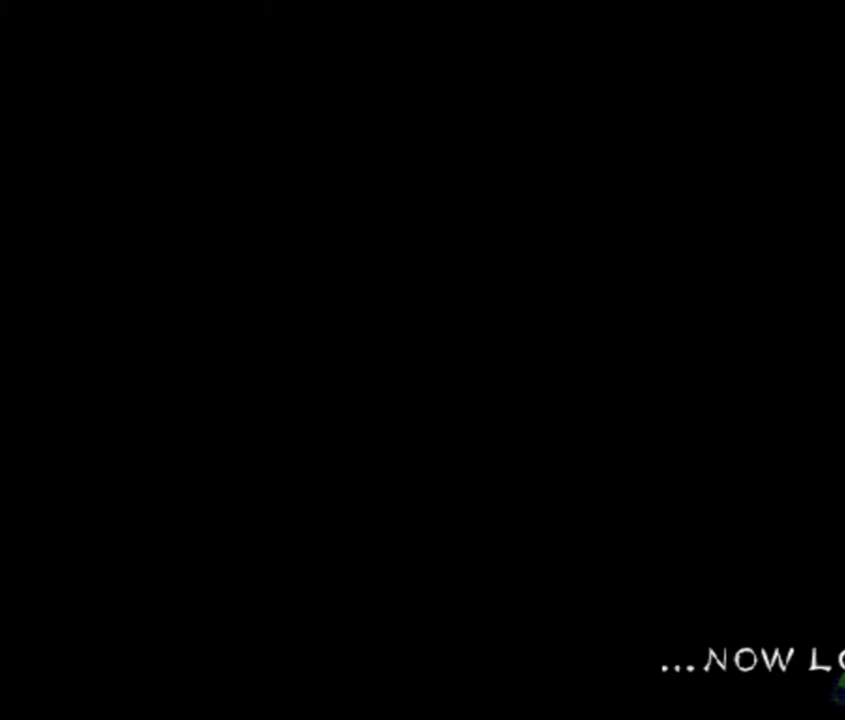
{"buttons": ["CROSS"], "left_stick": "down-left", "events": []}
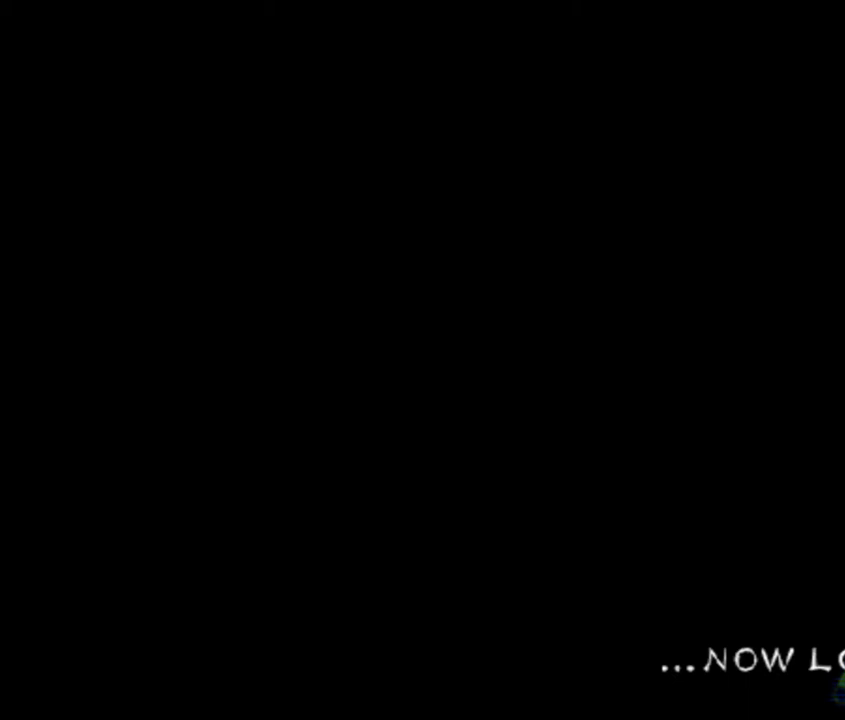
{"buttons": ["CROSS"], "left_stick": "down-left", "events": []}
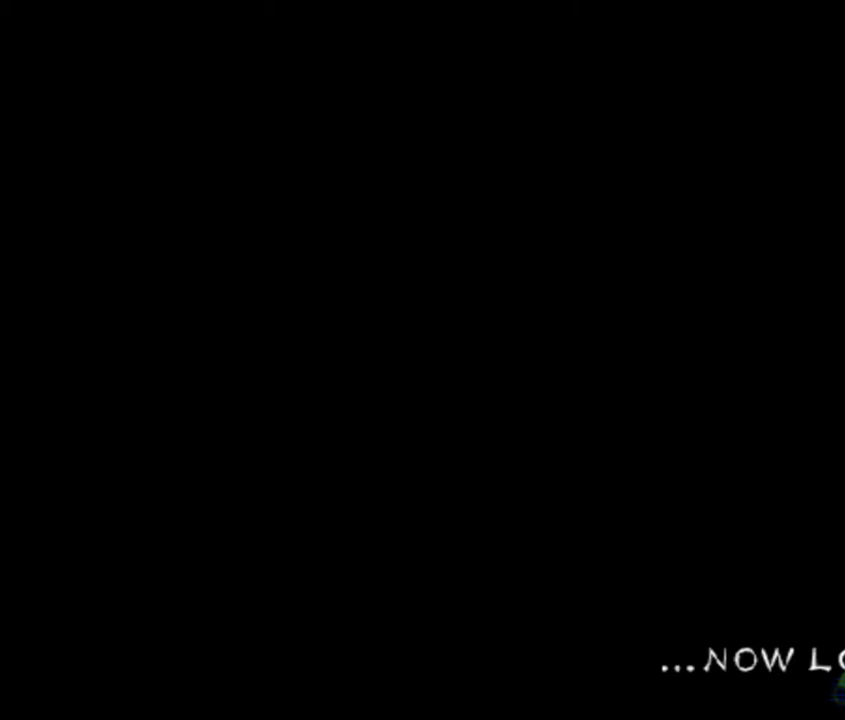
{"buttons": ["CROSS"], "left_stick": "down-left", "events": []}
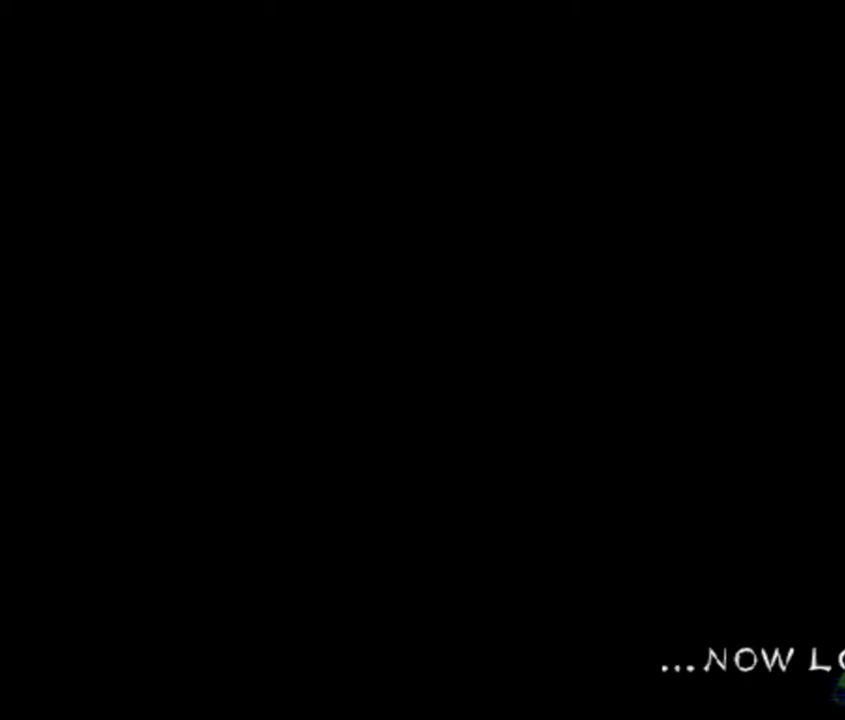
{"buttons": ["CROSS"], "left_stick": "down-left", "events": []}
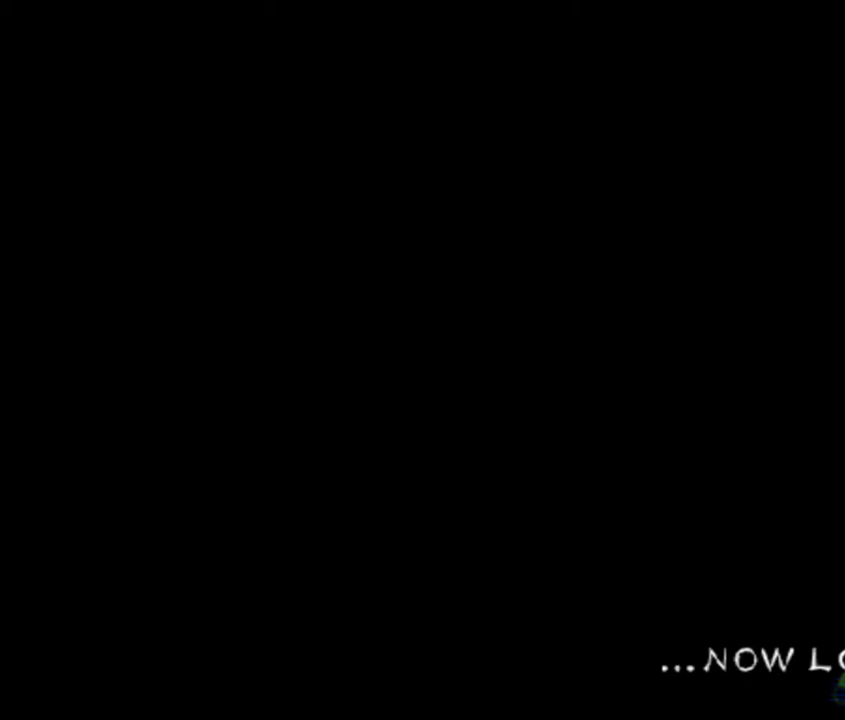
{"buttons": ["CROSS"], "left_stick": "down-left", "events": []}
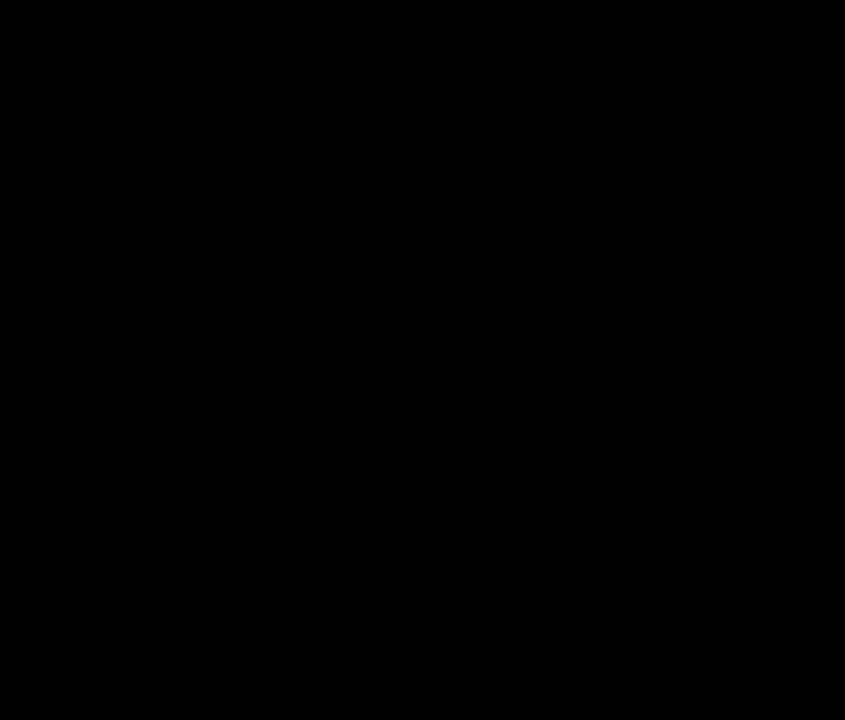
{"buttons": ["CROSS"], "left_stick": "down-left", "events": []}
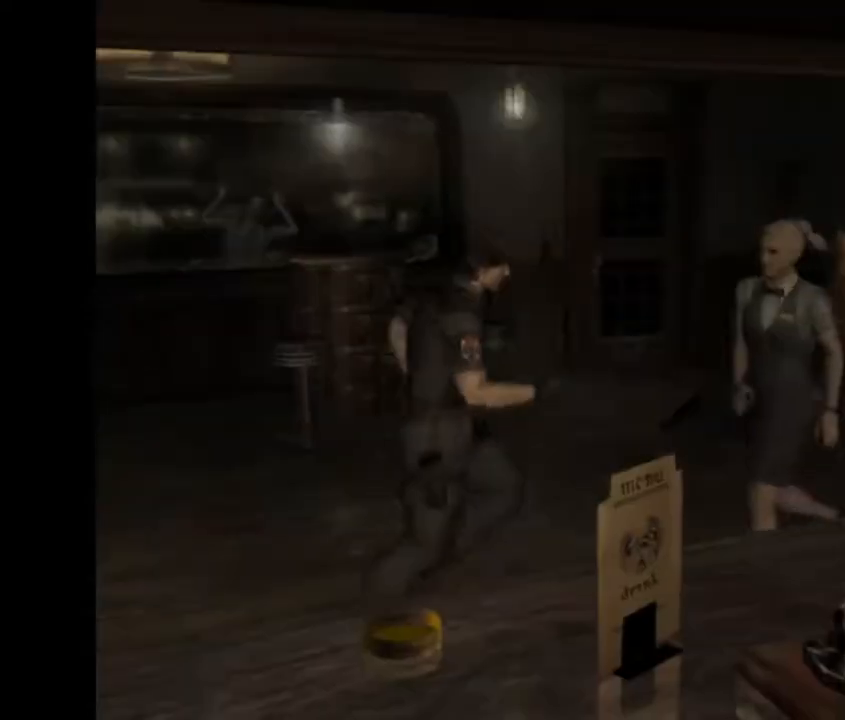
{"buttons": ["CROSS"], "left_stick": "down-left", "events": []}
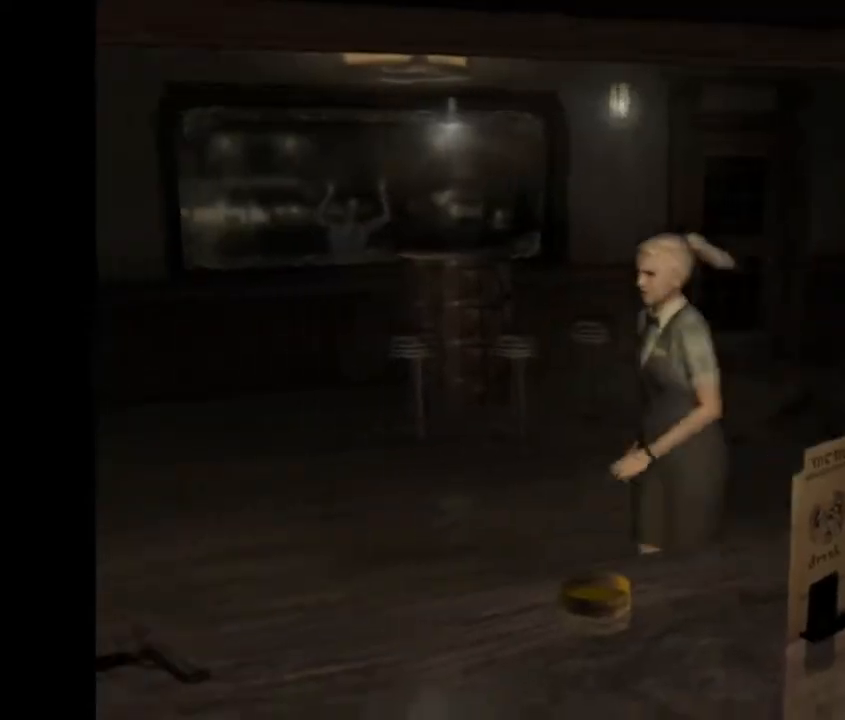
{"buttons": [], "left_stick": "down-left", "events": [[467, "CROSS", "up"]]}
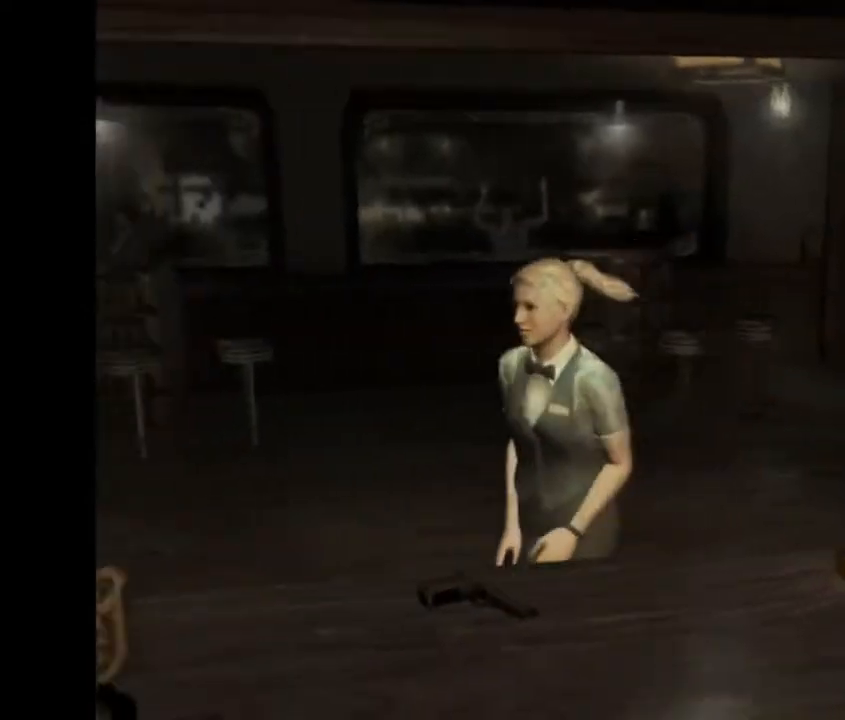
{"buttons": [], "left_stick": "center", "events": [[67, "CIRCLE", "down"], [100, "left_stick", "center"], [133, "CIRCLE", "up"], [200, "CIRCLE", "down"], [267, "CIRCLE", "up"], [367, "CIRCLE", "down"], [433, "CIRCLE", "up"]]}
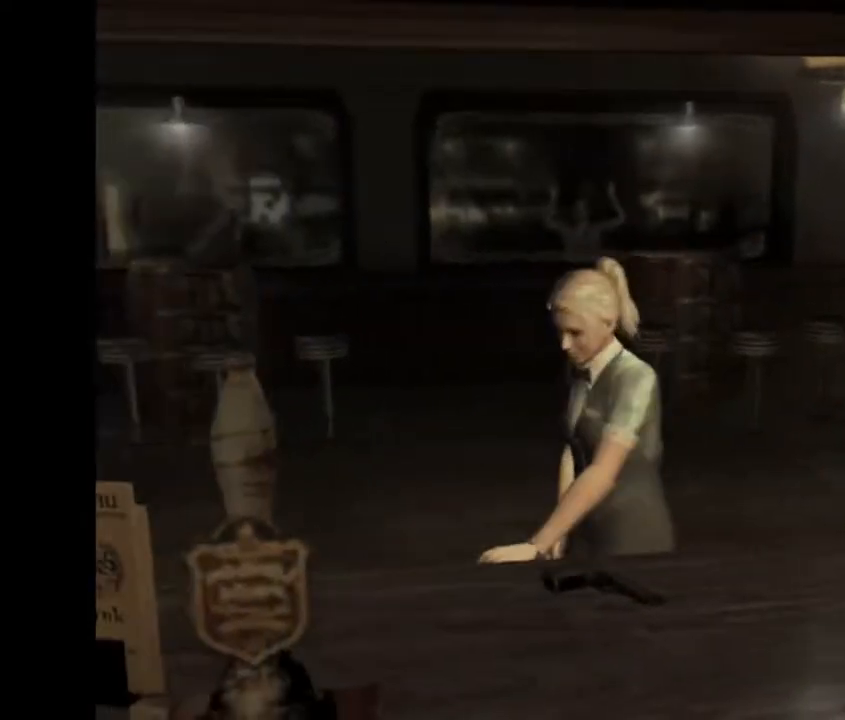
{"buttons": ["CIRCLE"], "left_stick": "center", "events": [[33, "CIRCLE", "down"], [133, "CIRCLE", "up"], [200, "CIRCLE", "down"], [300, "CIRCLE", "up"], [333, "CIRCLE", "down"], [433, "CIRCLE", "up"], [500, "CIRCLE", "down"]]}
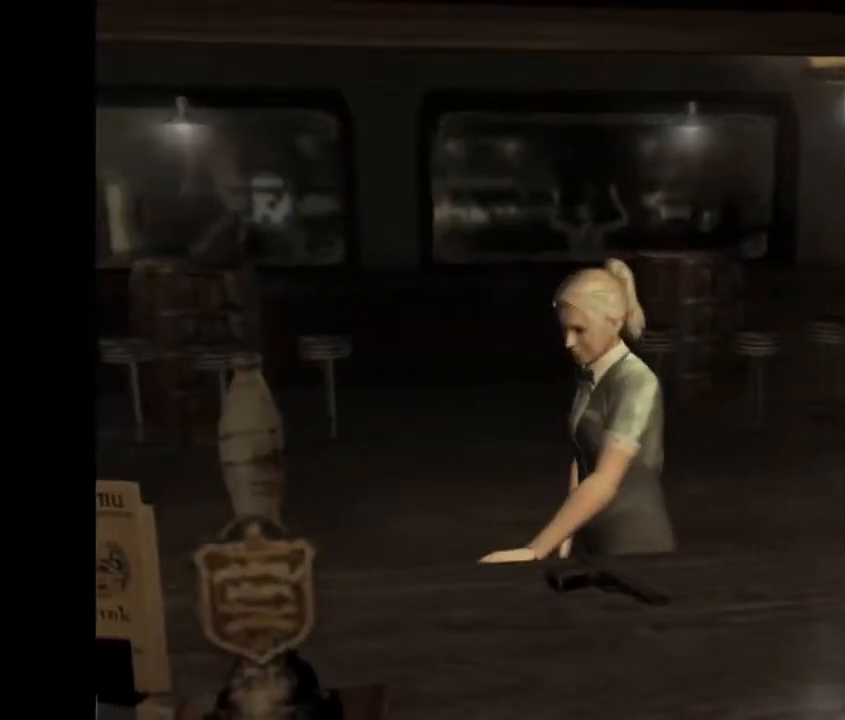
{"buttons": [], "left_stick": "center", "events": [[67, "CIRCLE", "up"], [133, "CIRCLE", "down"], [200, "CIRCLE", "up"], [267, "CIRCLE", "down"], [333, "CIRCLE", "up"], [433, "CIRCLE", "down"], [500, "CIRCLE", "up"]]}
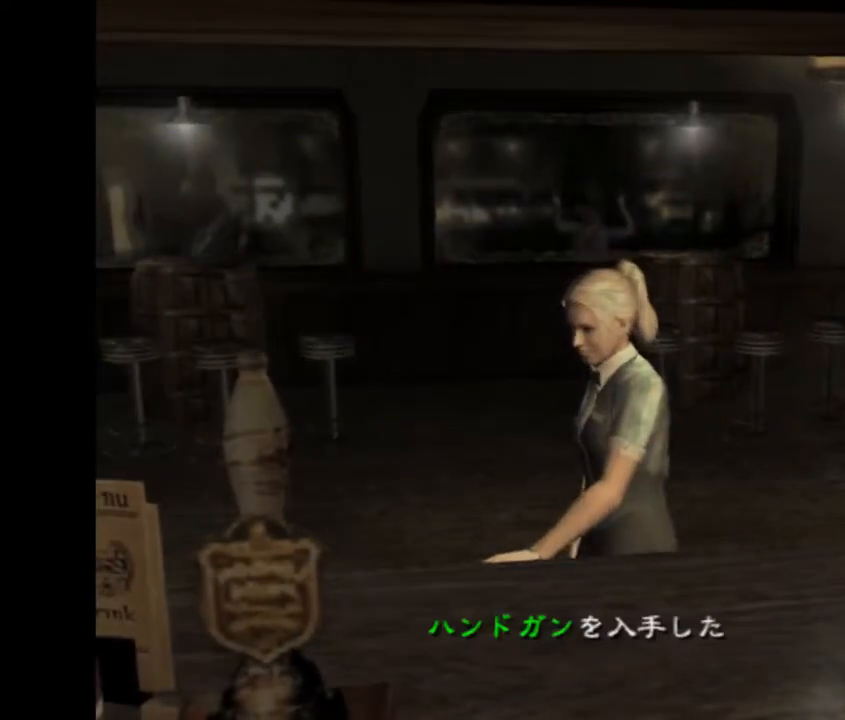
{"buttons": ["CROSS"], "left_stick": "down-left", "events": [[233, "left_stick", "left"], [300, "CROSS", "down"], [333, "left_stick", "down-left"]]}
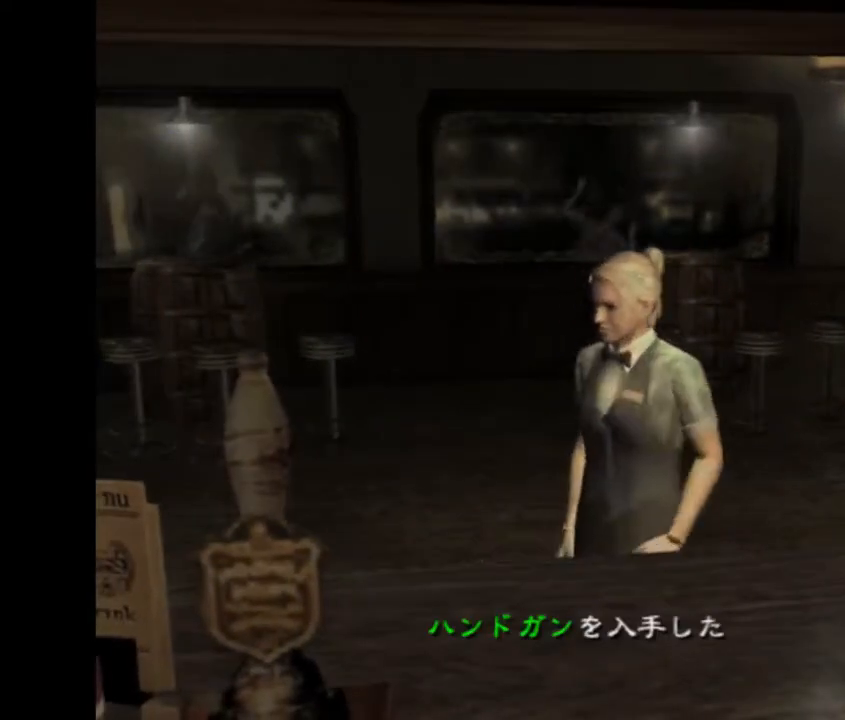
{"buttons": ["CROSS"], "left_stick": "down-left", "events": []}
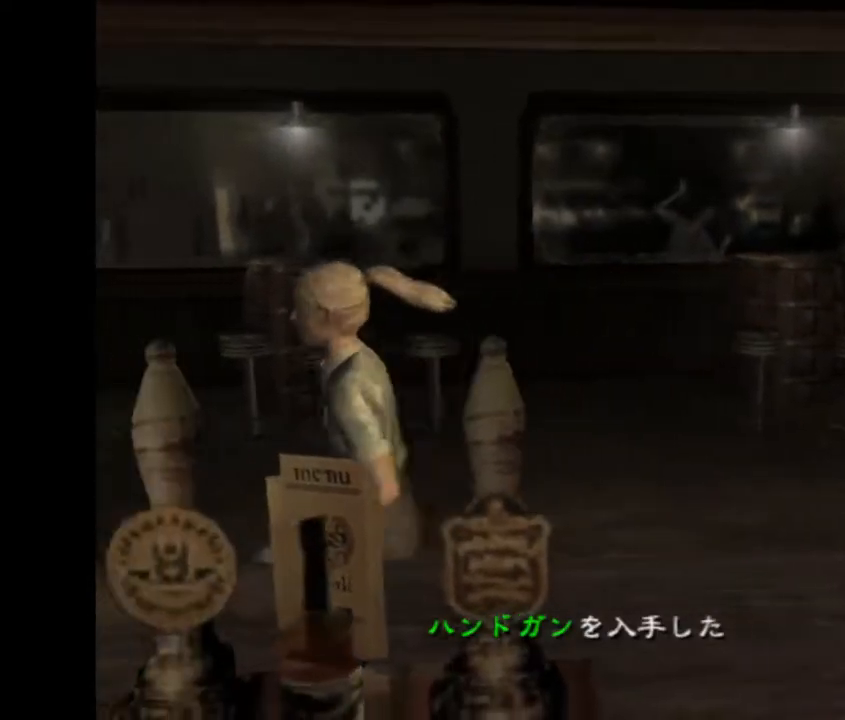
{"buttons": ["CROSS"], "left_stick": "down-left", "events": []}
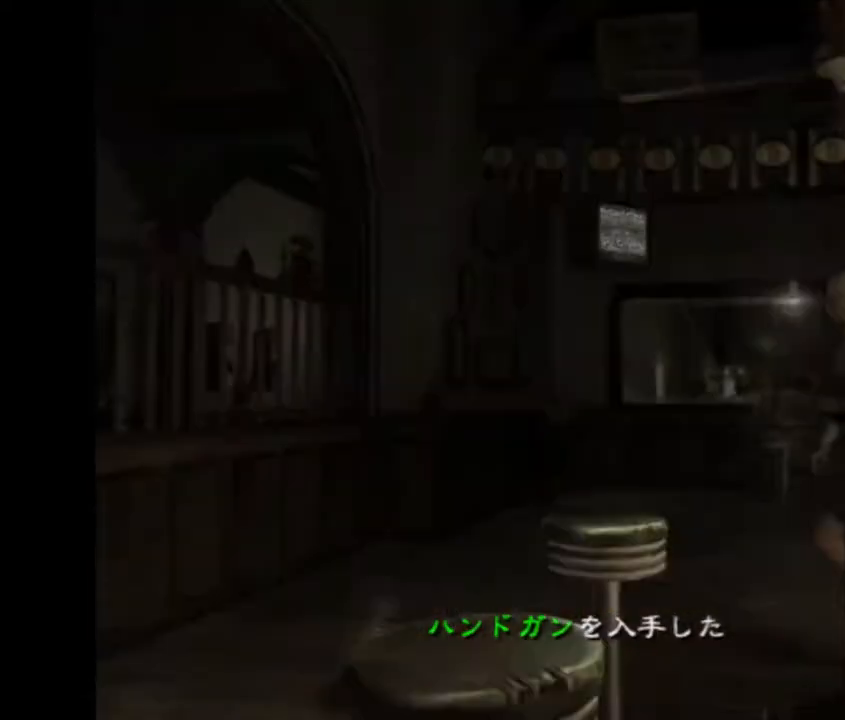
{"buttons": ["CROSS"], "left_stick": "down-left", "events": []}
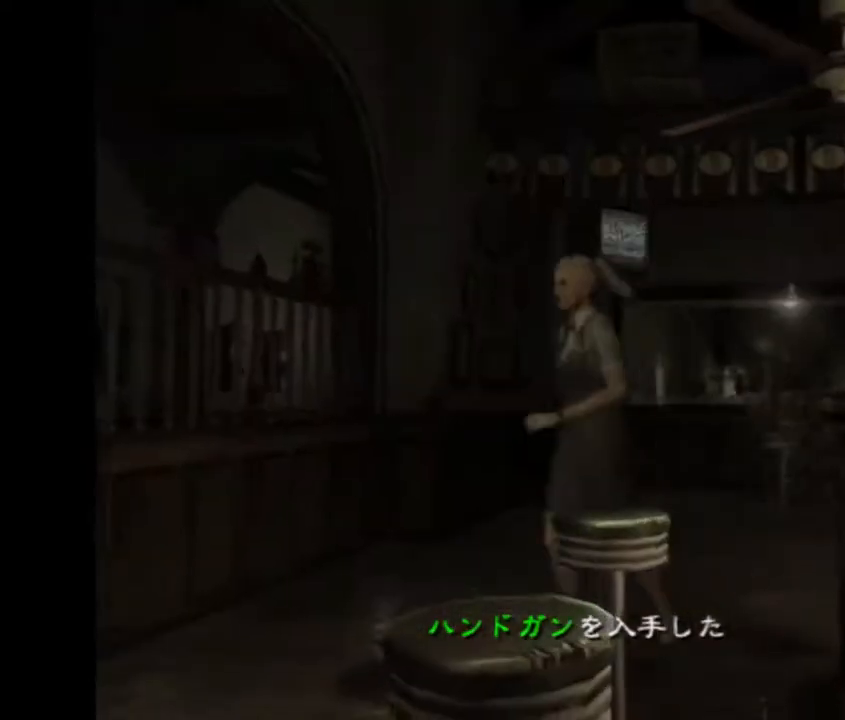
{"buttons": ["CROSS"], "left_stick": "down-left", "events": []}